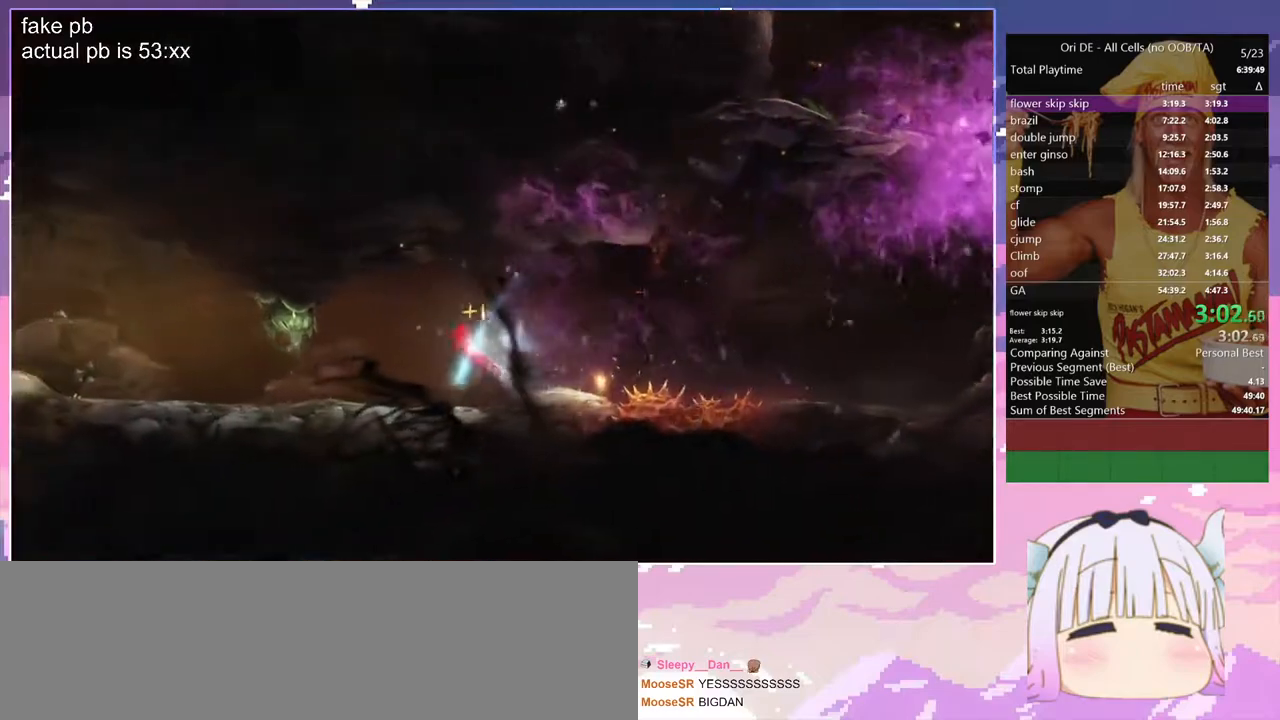
Gameplay with keyboard; each line is a JSON object with the keys held at the frame after it. "events" lists presses ("down") and releases ("up") of "bash", "bash2", "bash3", "bash4", "bz", "cdash", "cjugg", "d", "dash", "dbash", "escape", "f2", "f3", "f6", "glide", "glimb", "grnde", "grnde2", "jump", "q", "rjump", "s", "sa", "save", "space", "spirit", "toggle" and "z" between this image and that frame as [ms after this image, input, new state], when the widget could be followed in between. No other keys are recorded. Mouse input is not recorded. Key names are as the overlay labels them; some are game actions (e.g. jump) rather than physical keys.
{"keys": ["q"], "events": []}
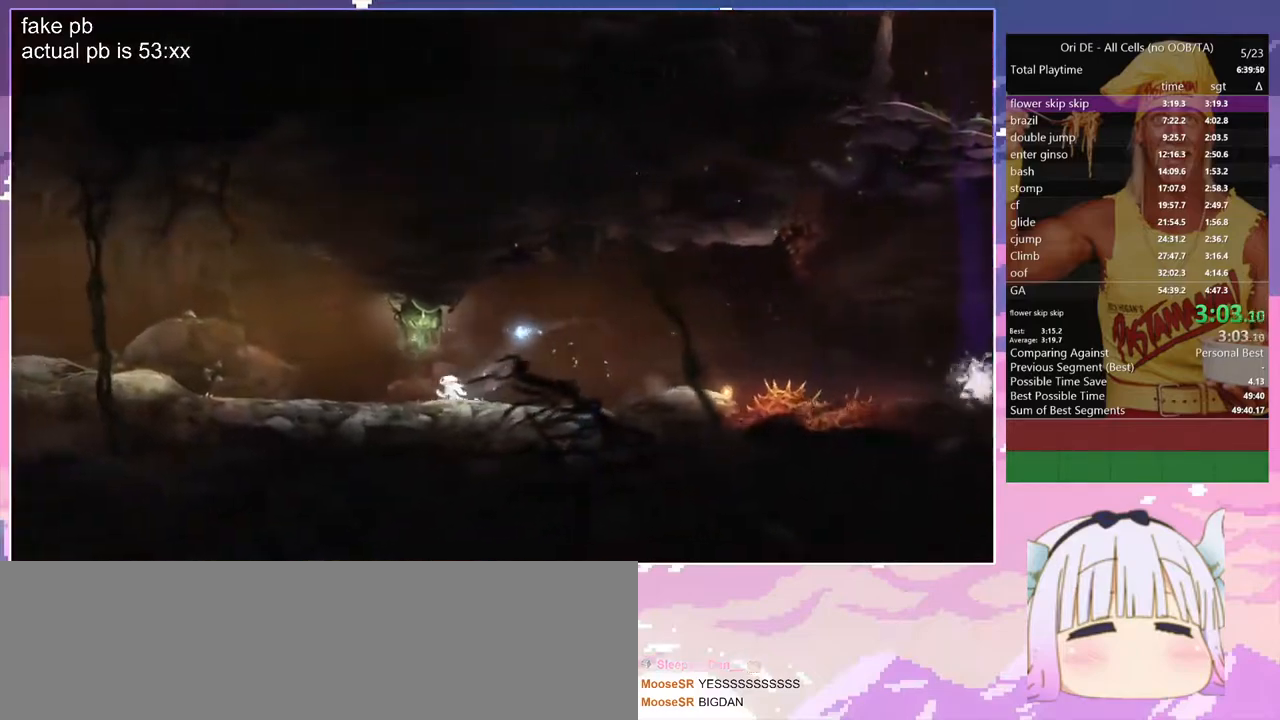
{"keys": ["q"], "events": [[133, "space", "down"], [233, "space", "up"]]}
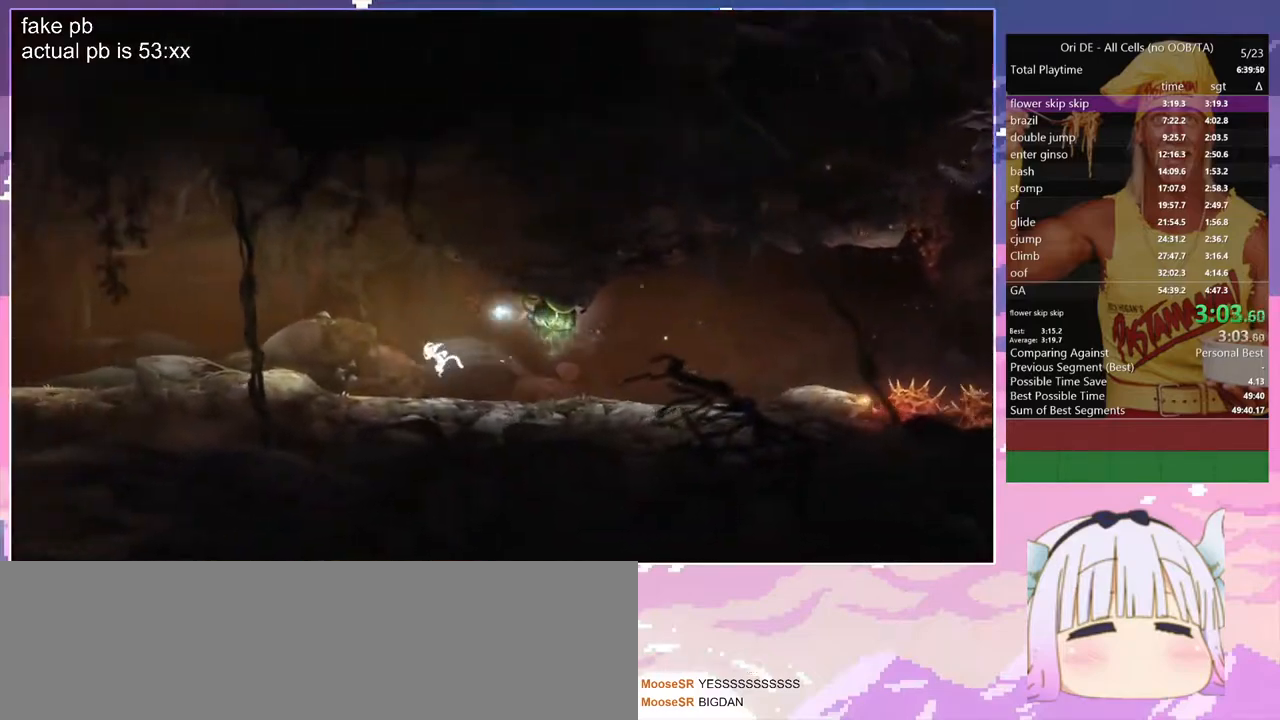
{"keys": ["q", "space"], "events": [[300, "space", "down"]]}
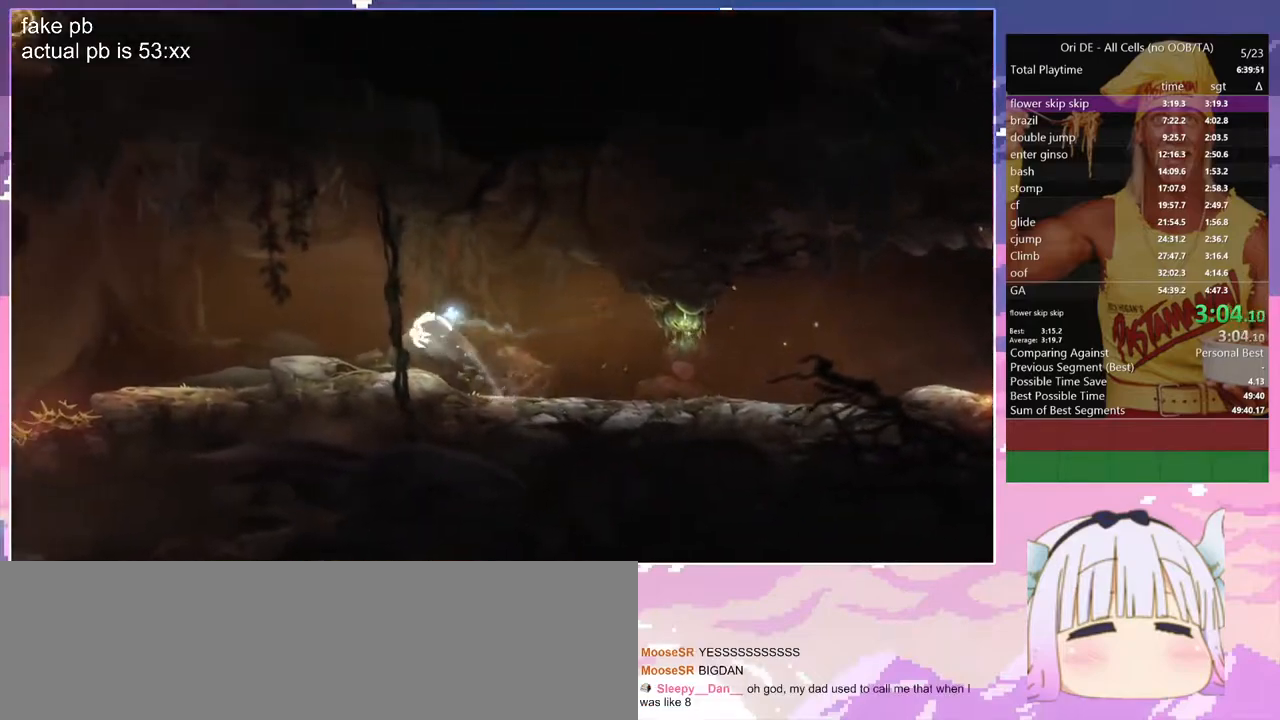
{"keys": ["q"], "events": [[367, "space", "up"]]}
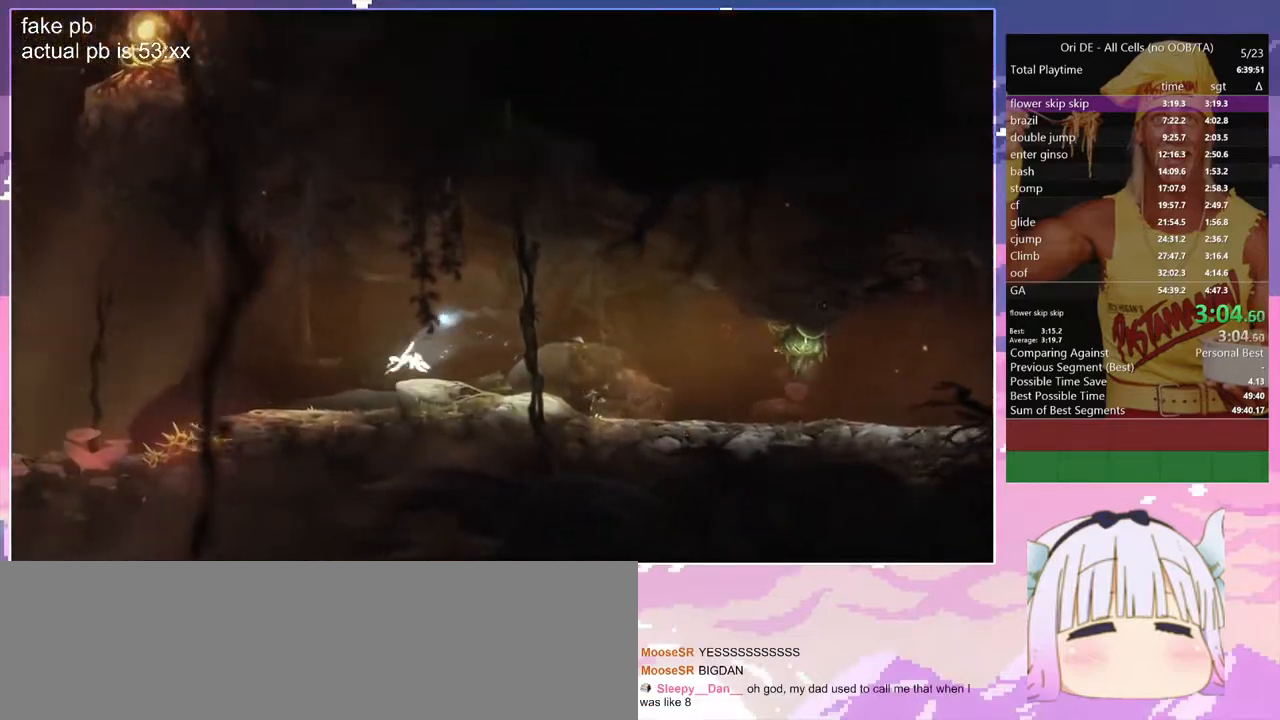
{"keys": ["q", "space"], "events": [[283, "space", "down"]]}
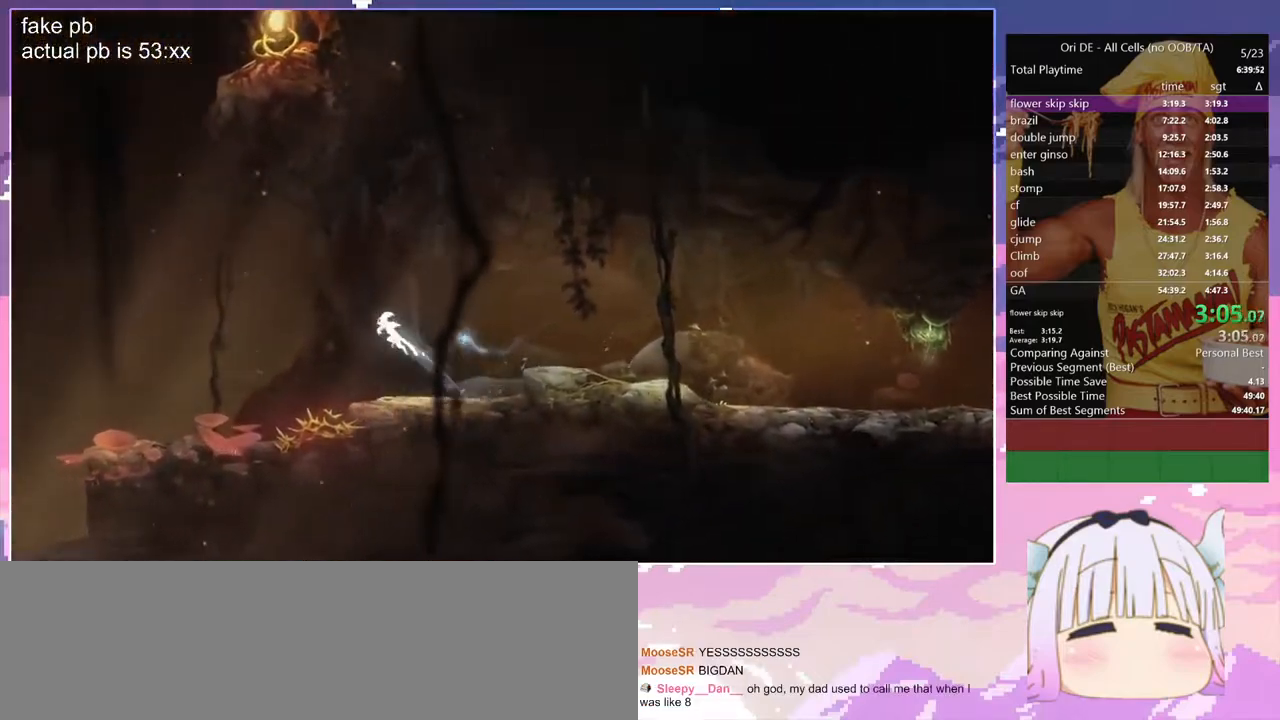
{"keys": ["q"], "events": [[300, "space", "up"]]}
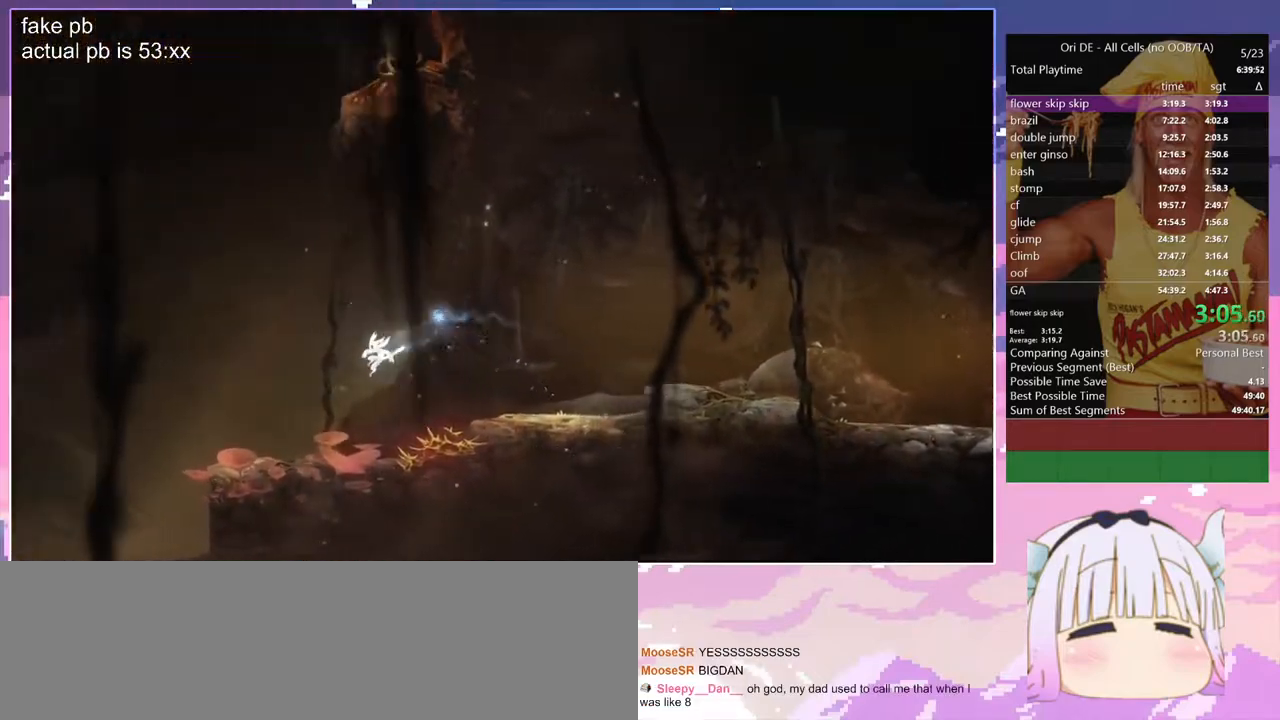
{"keys": ["q", "space"], "events": [[500, "space", "down"]]}
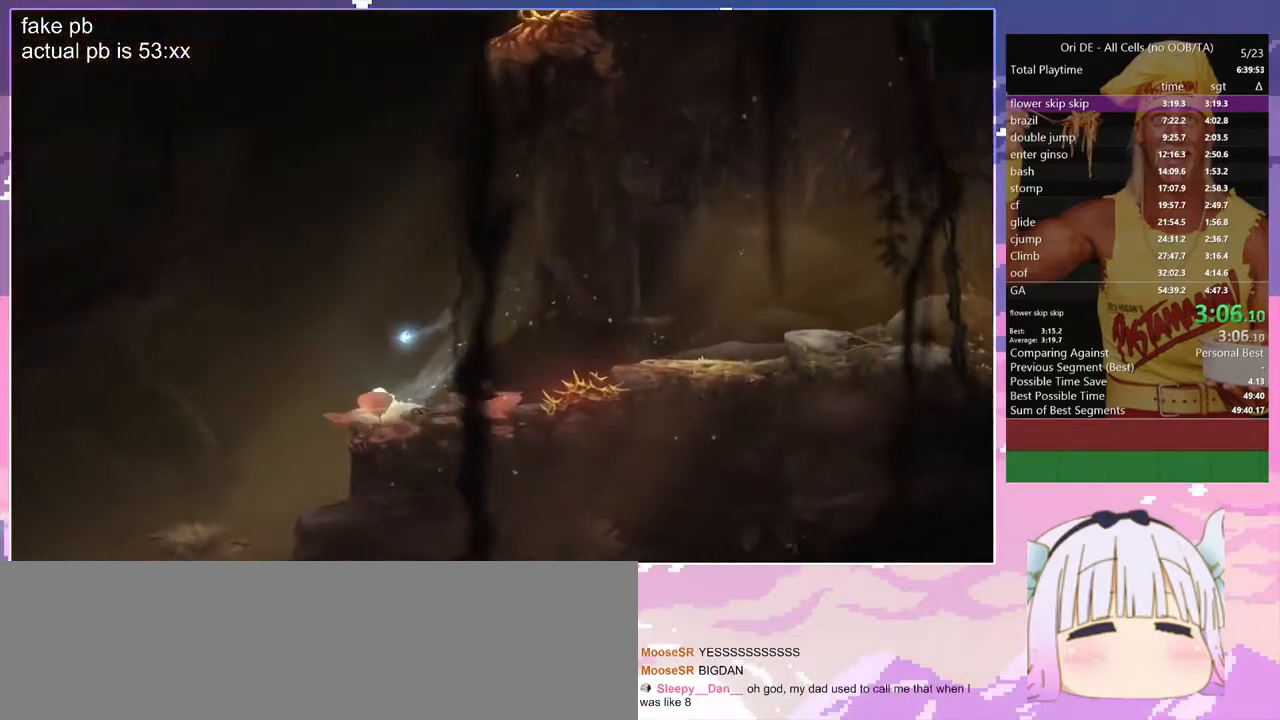
{"keys": ["q", "space"], "events": []}
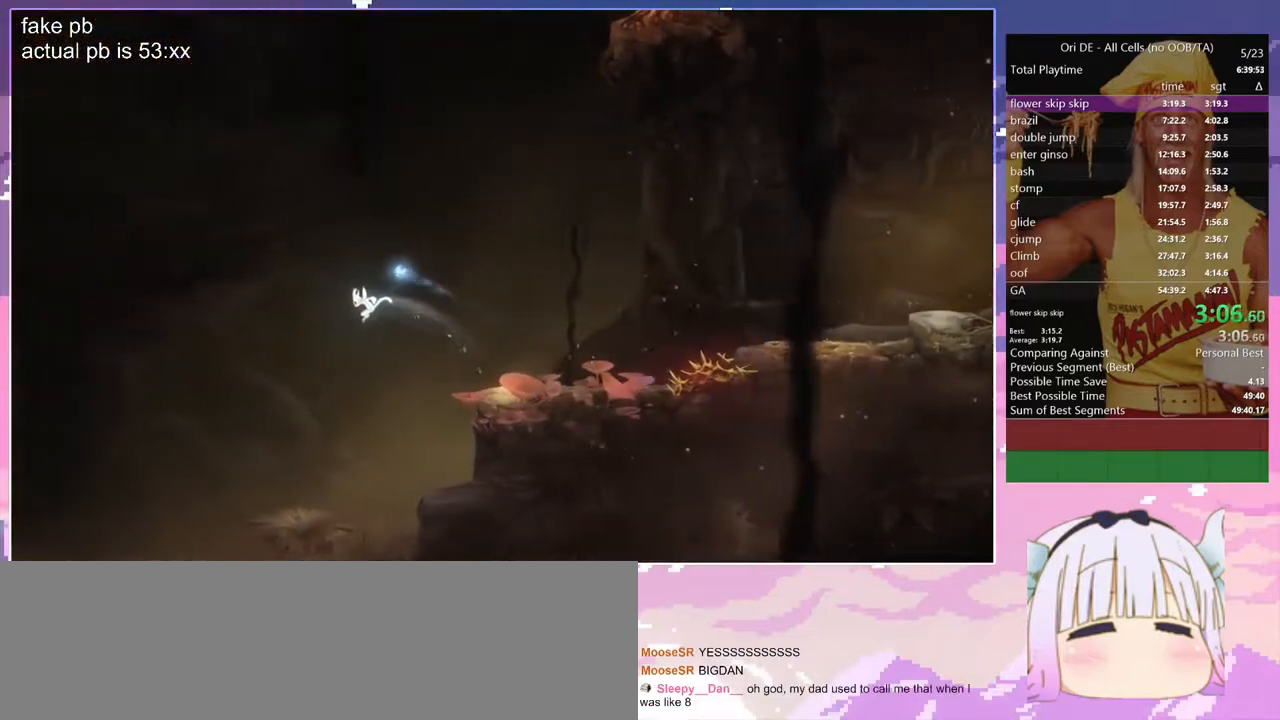
{"keys": ["q", "space"], "events": []}
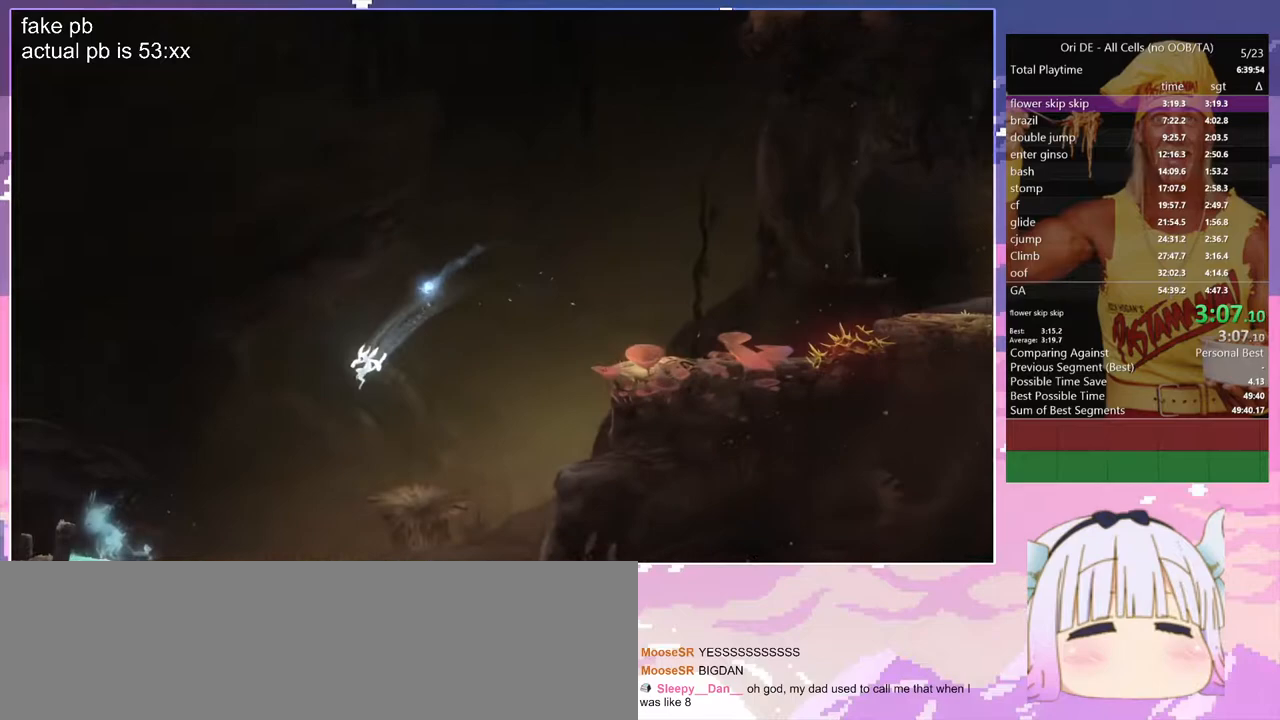
{"keys": ["q"], "events": [[267, "space", "up"]]}
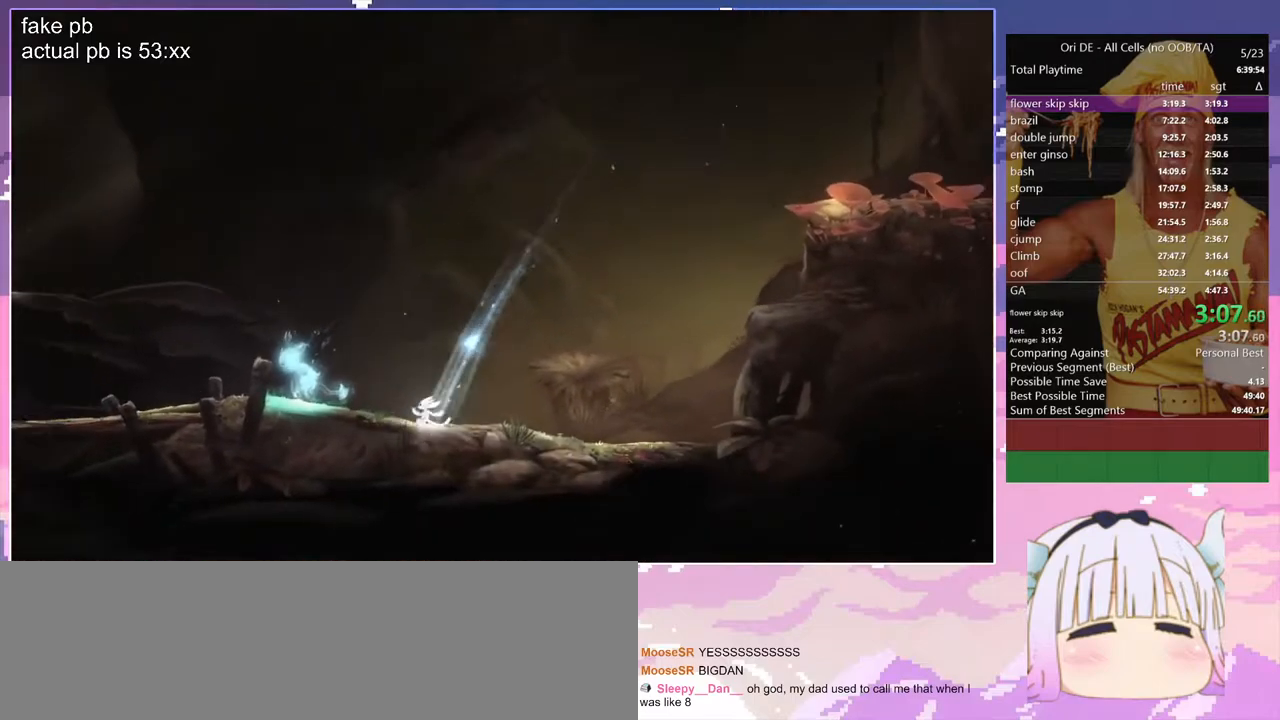
{"keys": ["q", "space"], "events": [[467, "space", "down"]]}
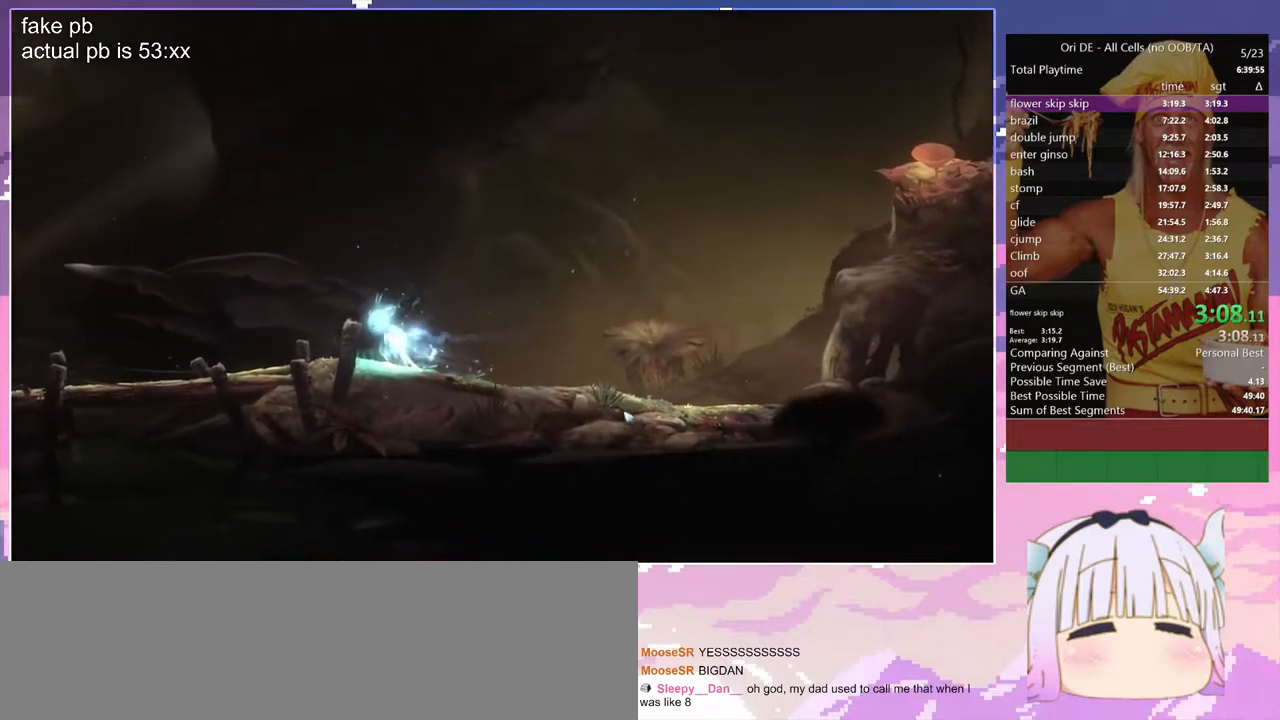
{"keys": ["q", "space"], "events": []}
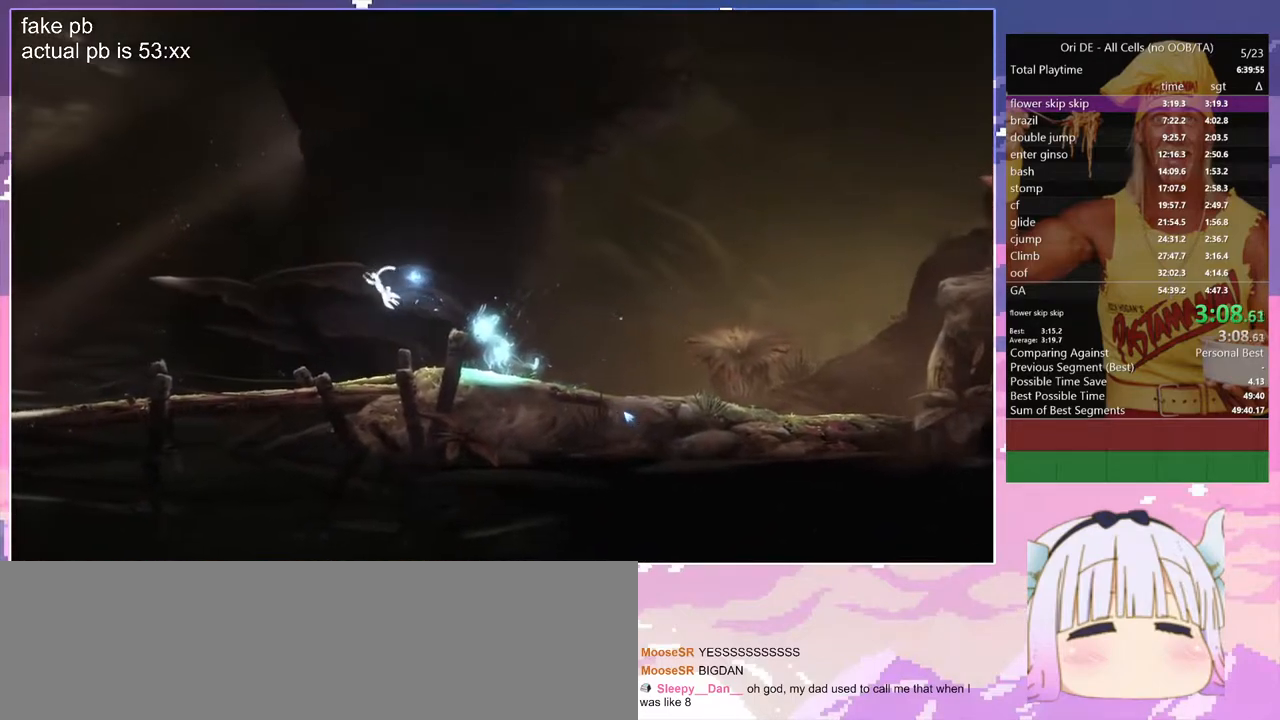
{"keys": ["q", "space"], "events": []}
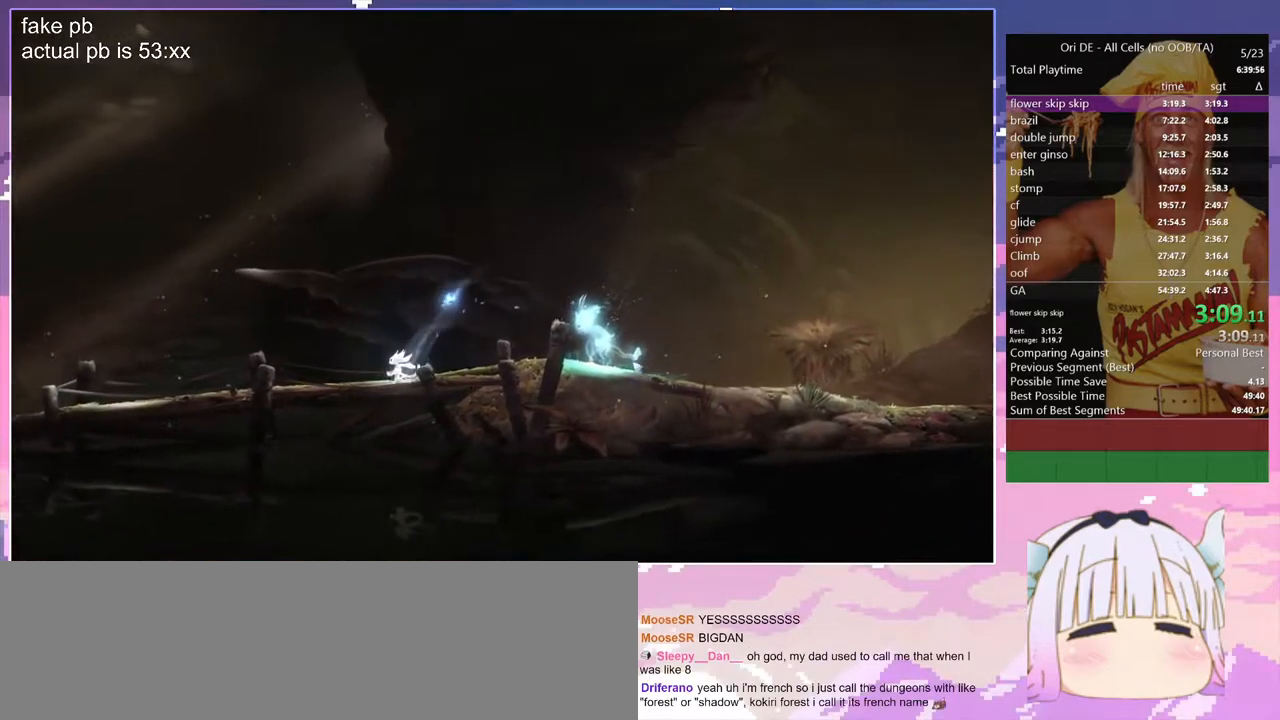
{"keys": ["q"], "events": [[50, "space", "up"]]}
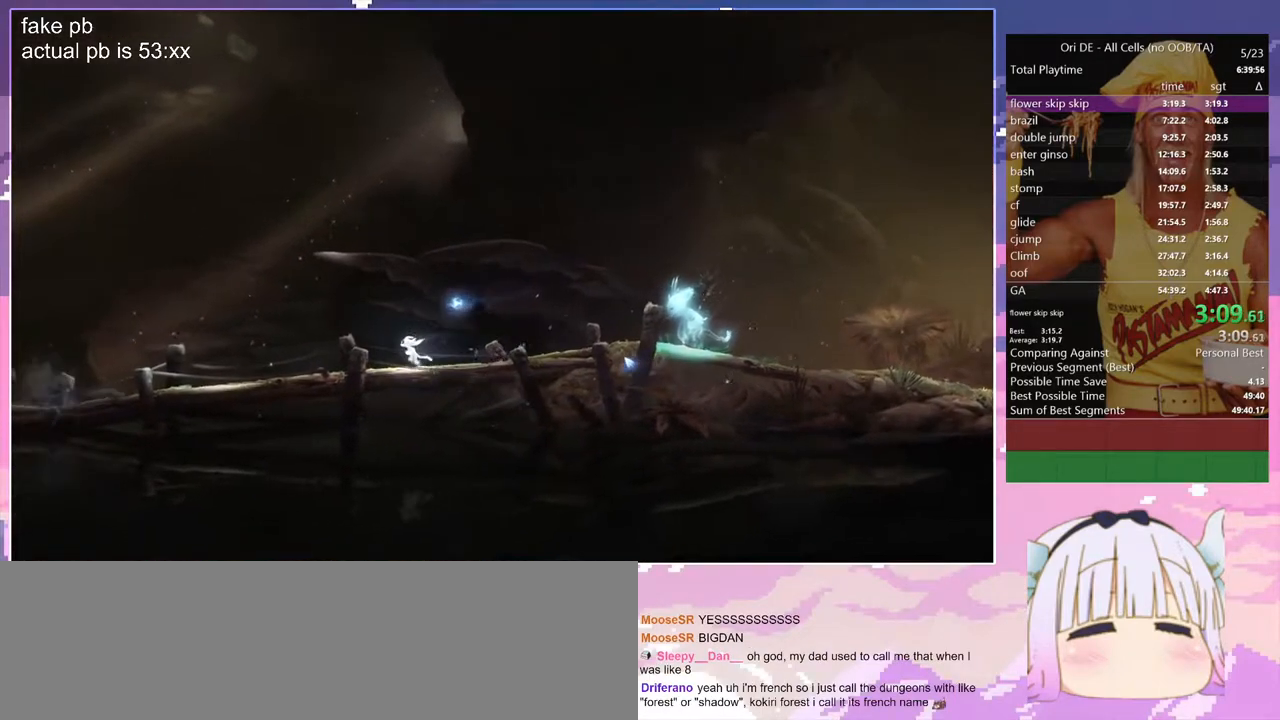
{"keys": ["q"], "events": []}
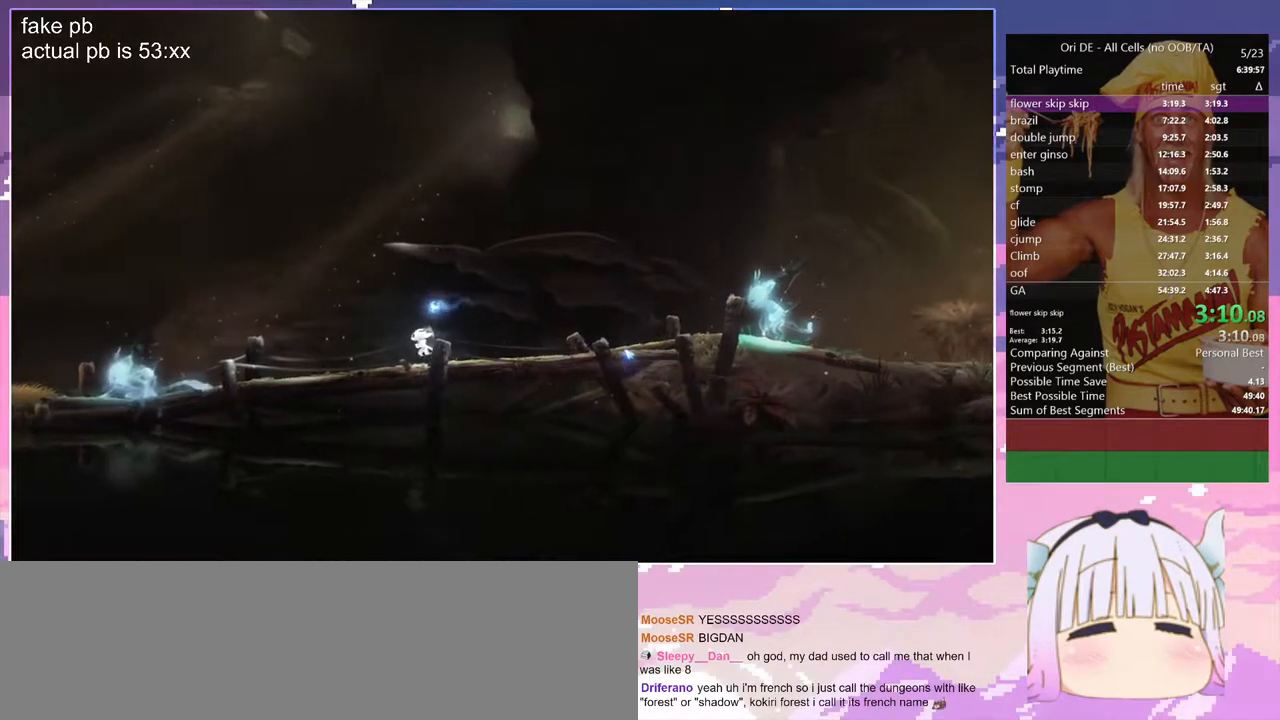
{"keys": ["q"], "events": []}
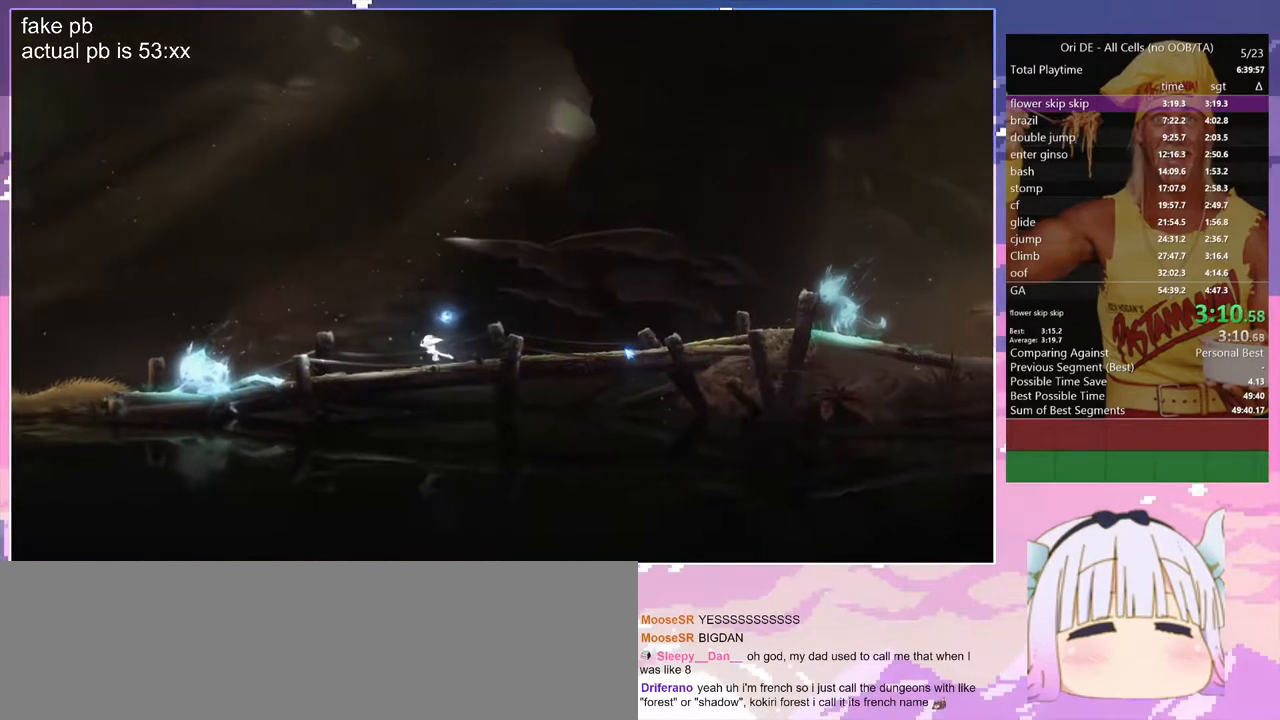
{"keys": ["q"], "events": []}
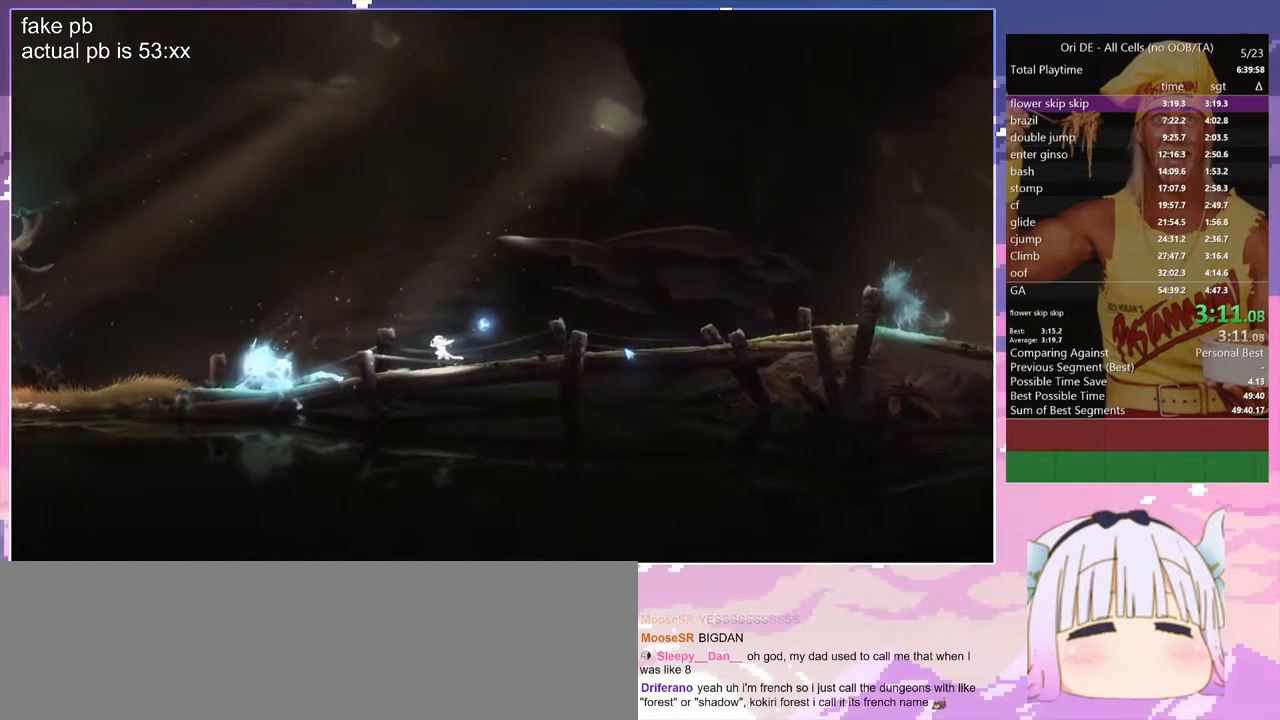
{"keys": ["q"], "events": []}
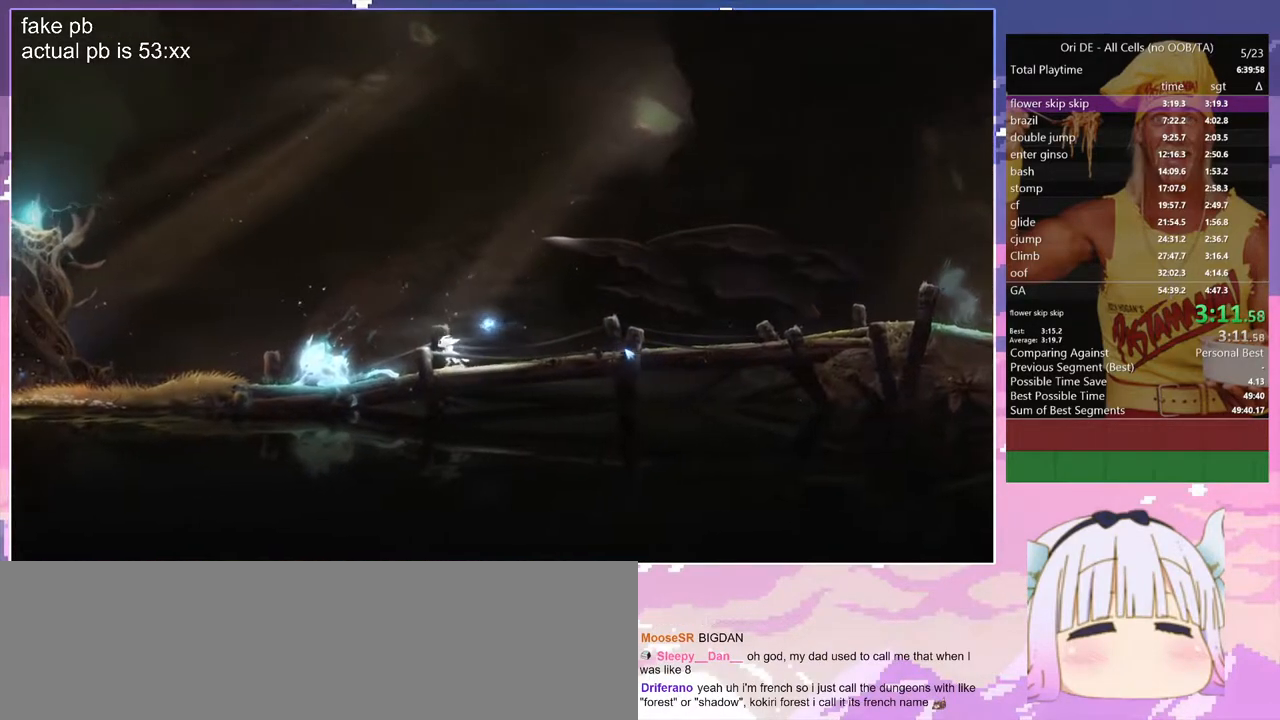
{"keys": ["q"], "events": []}
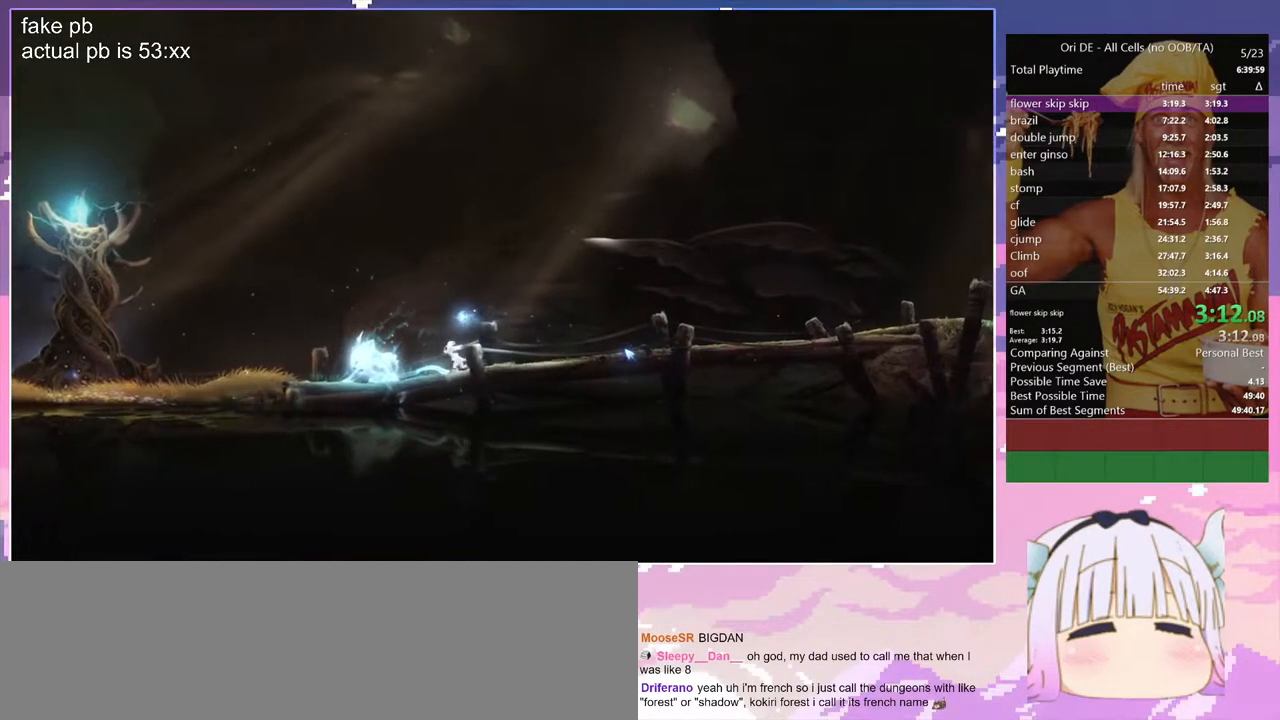
{"keys": ["q"], "events": []}
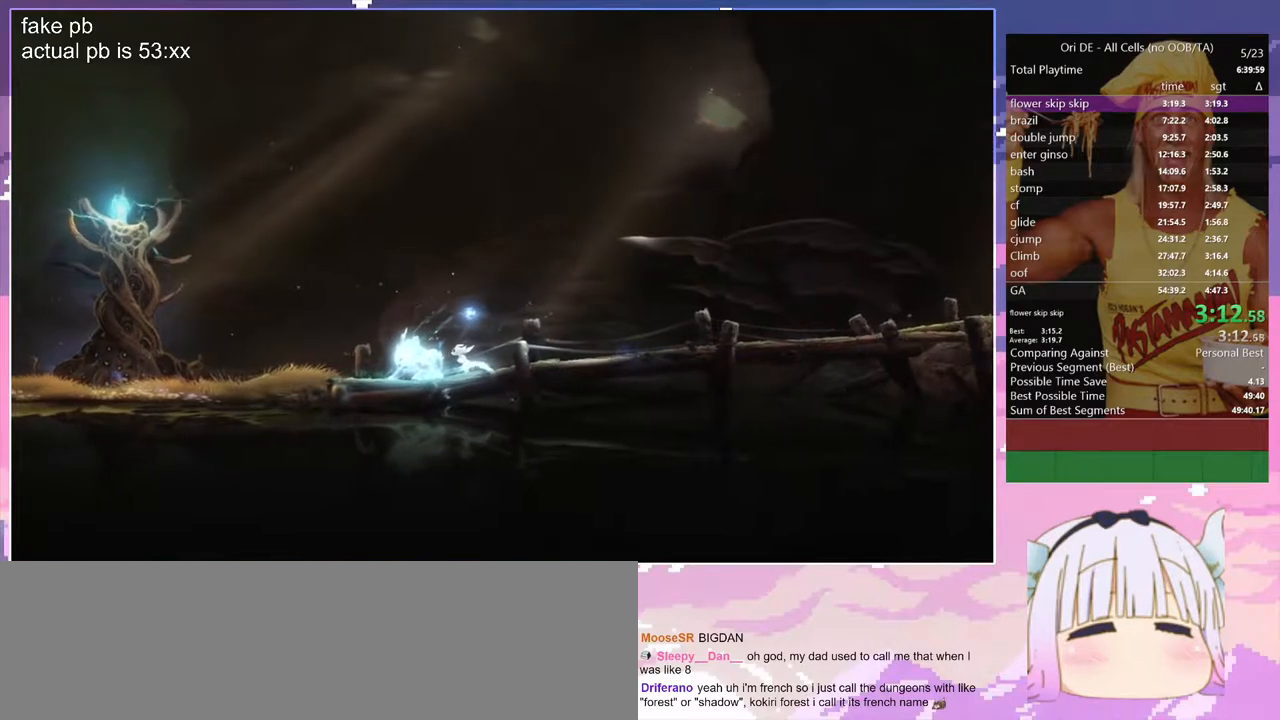
{"keys": ["q"], "events": []}
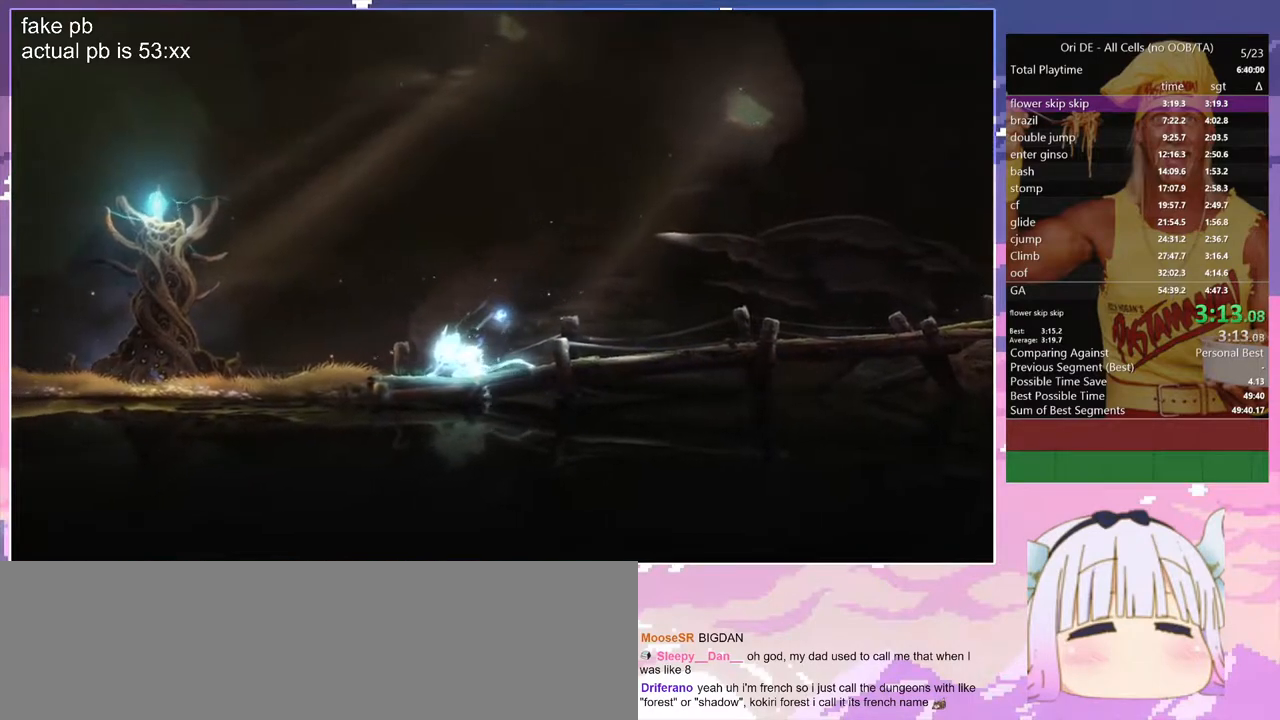
{"keys": ["q"], "events": []}
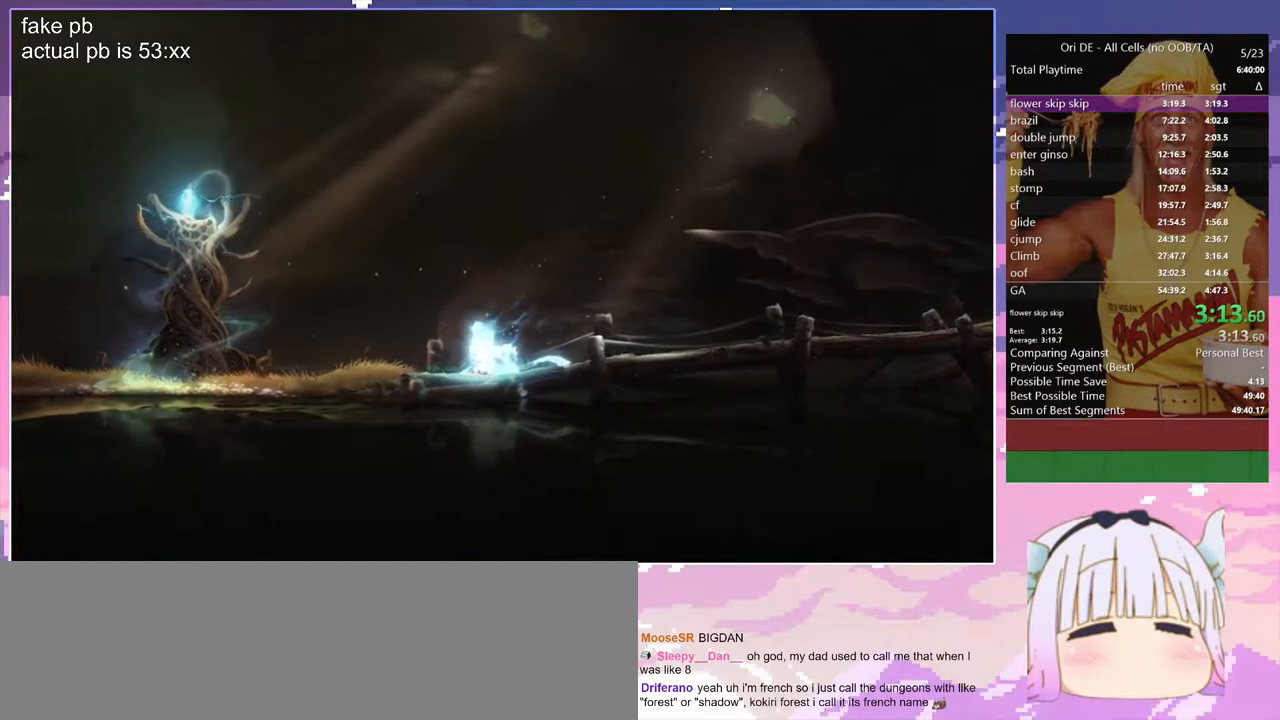
{"keys": ["q"], "events": []}
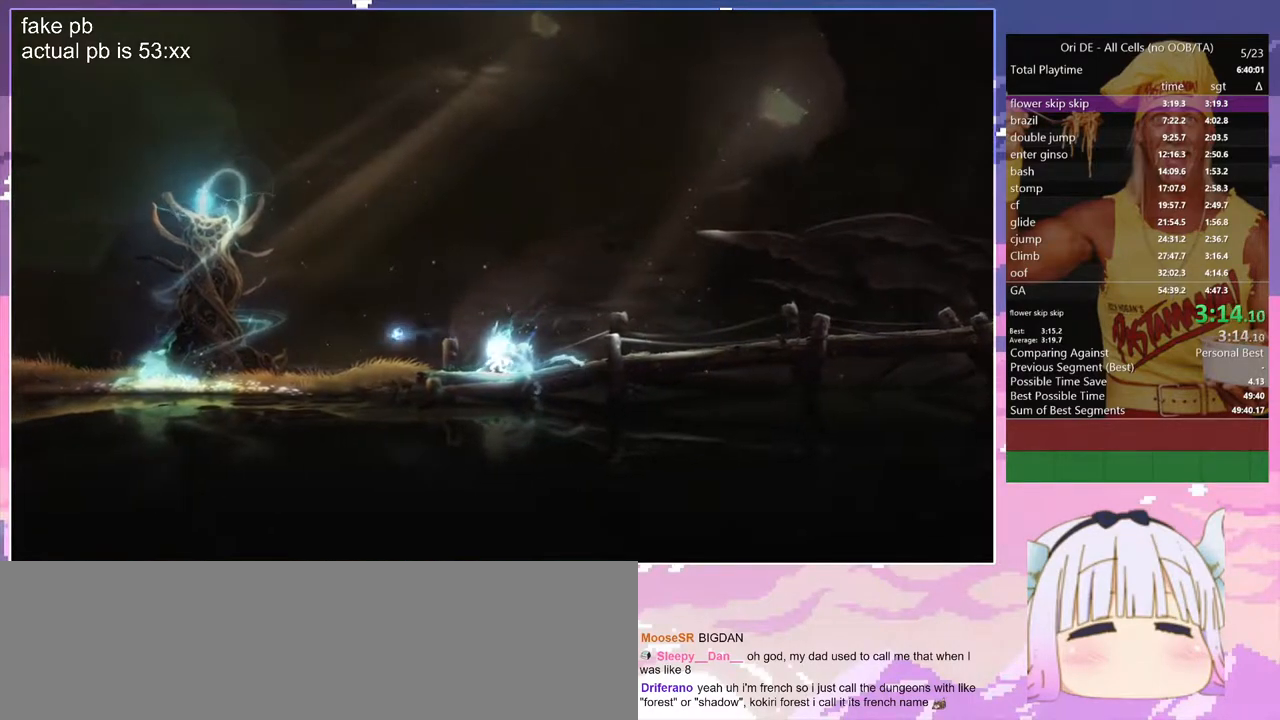
{"keys": ["q"], "events": []}
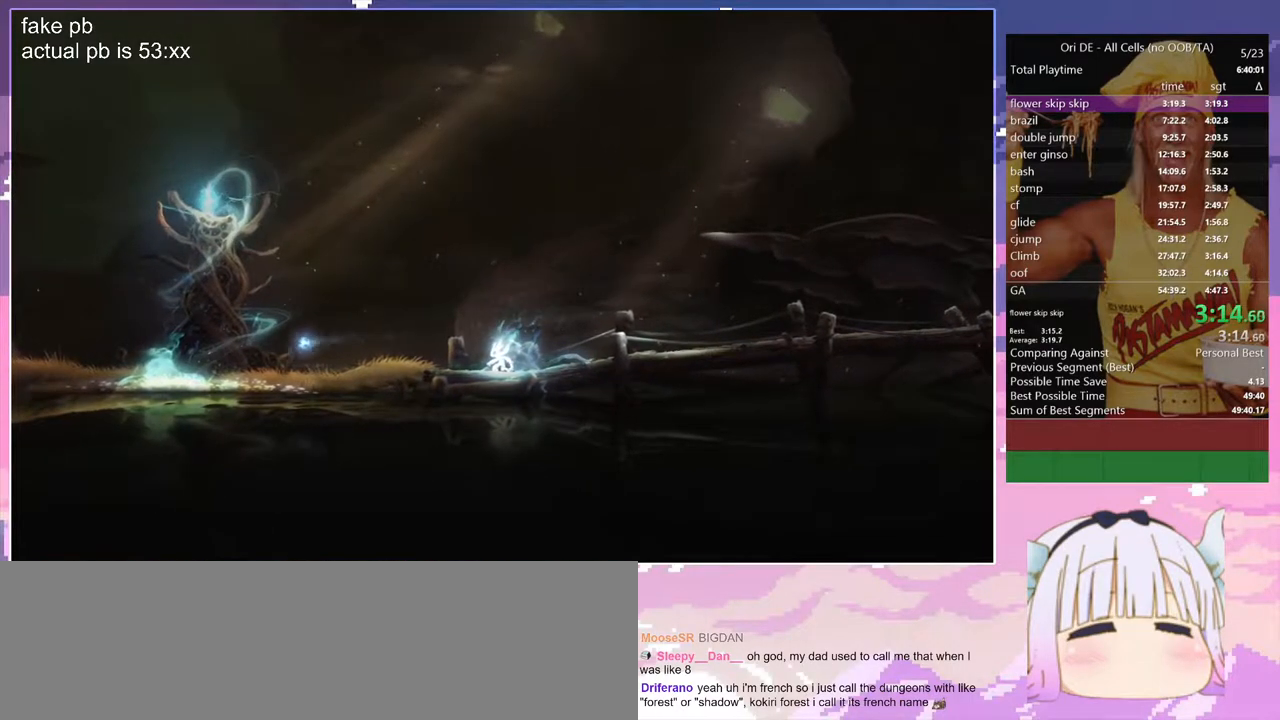
{"keys": ["q"], "events": []}
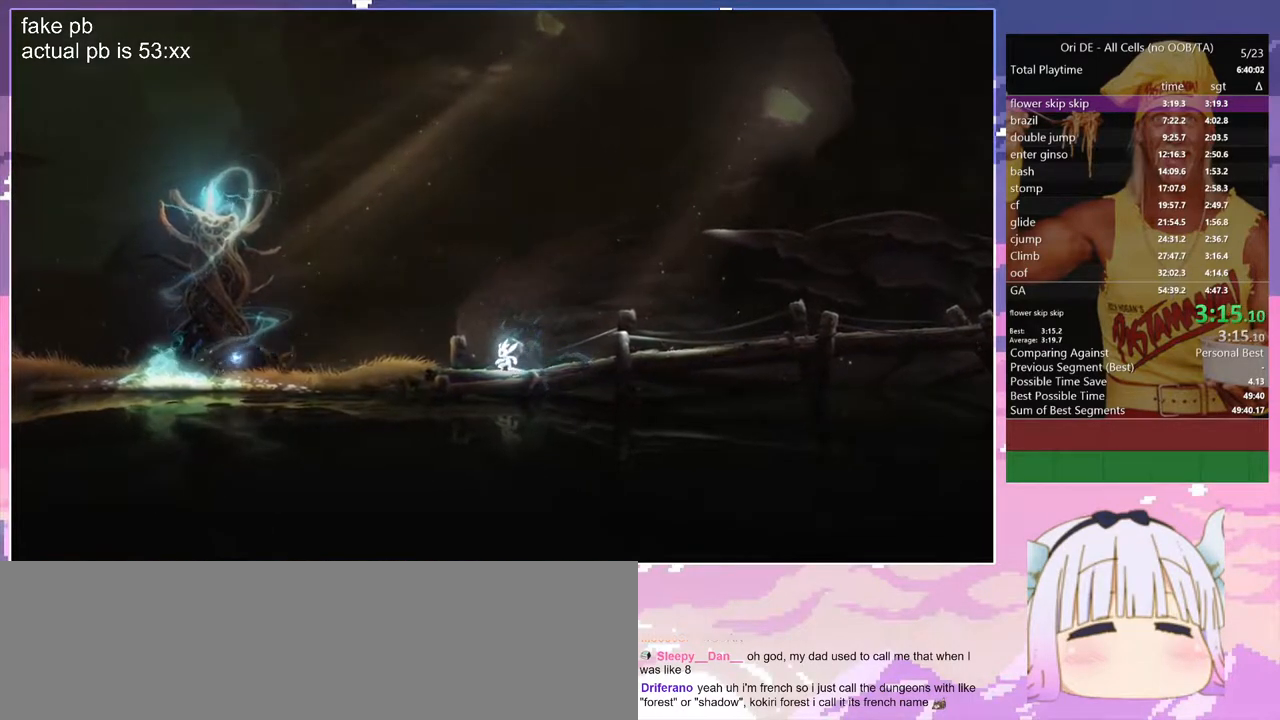
{"keys": ["q"], "events": []}
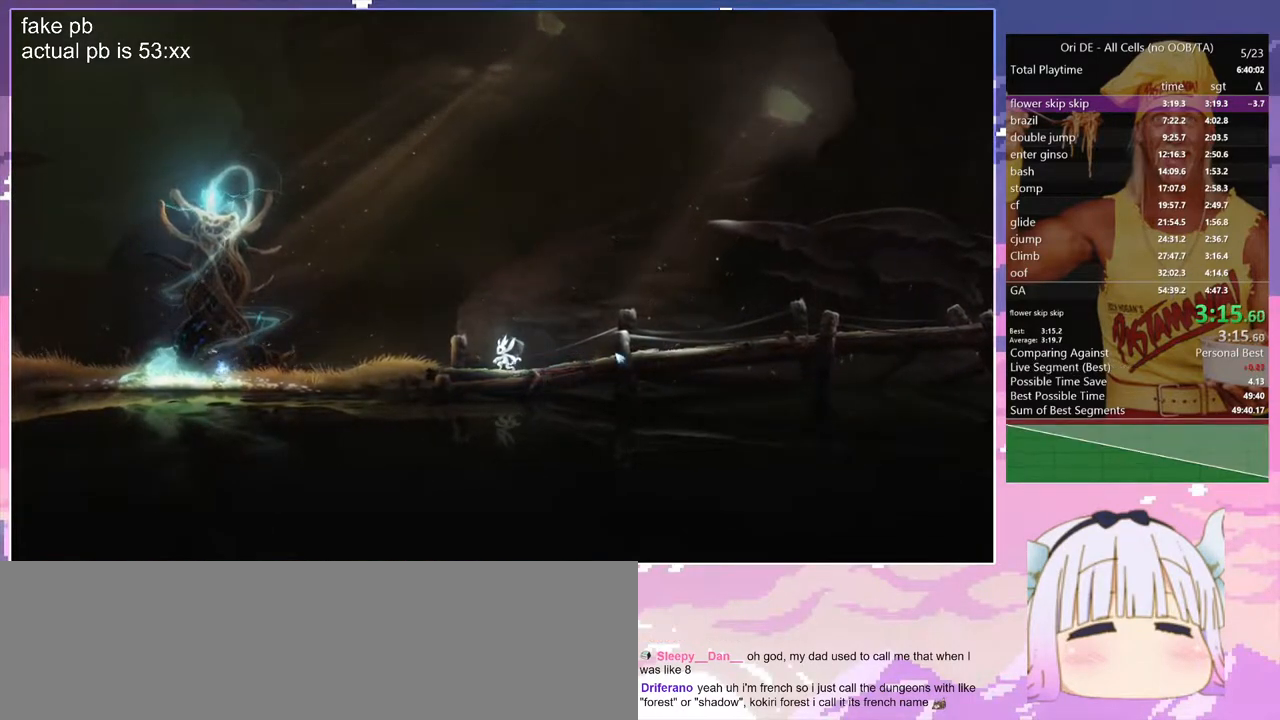
{"keys": ["q"], "events": []}
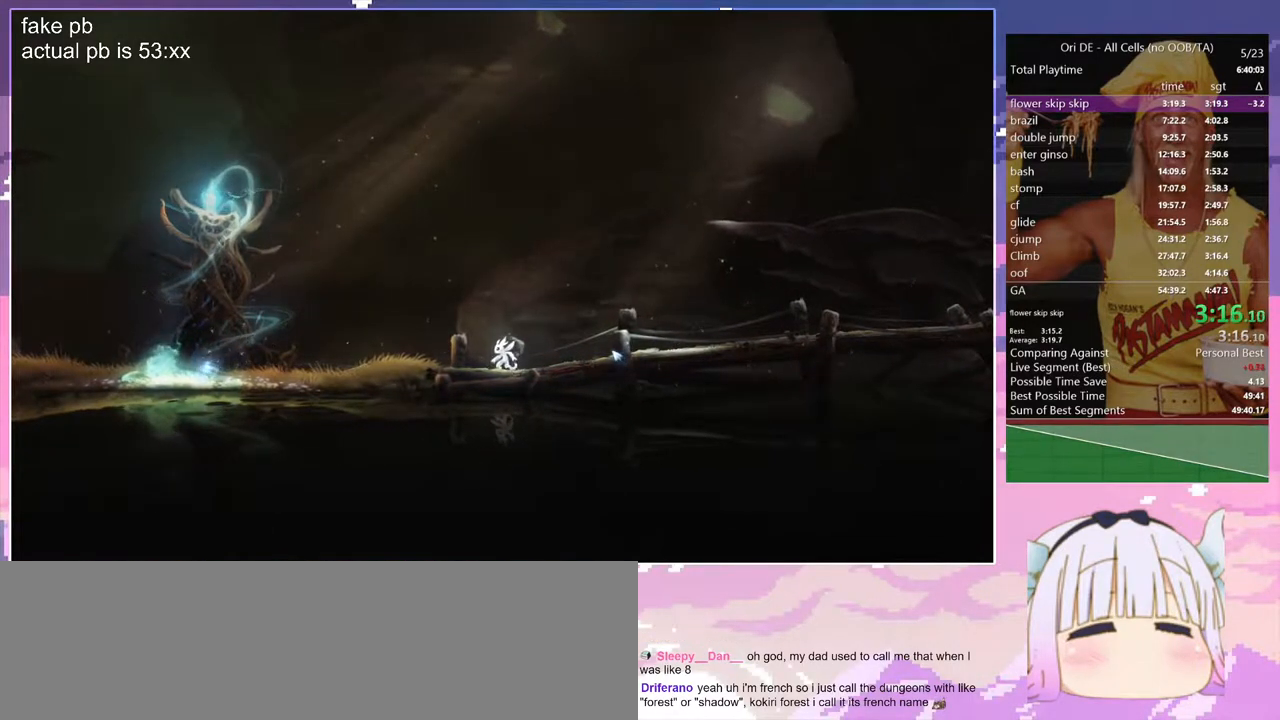
{"keys": ["q"], "events": []}
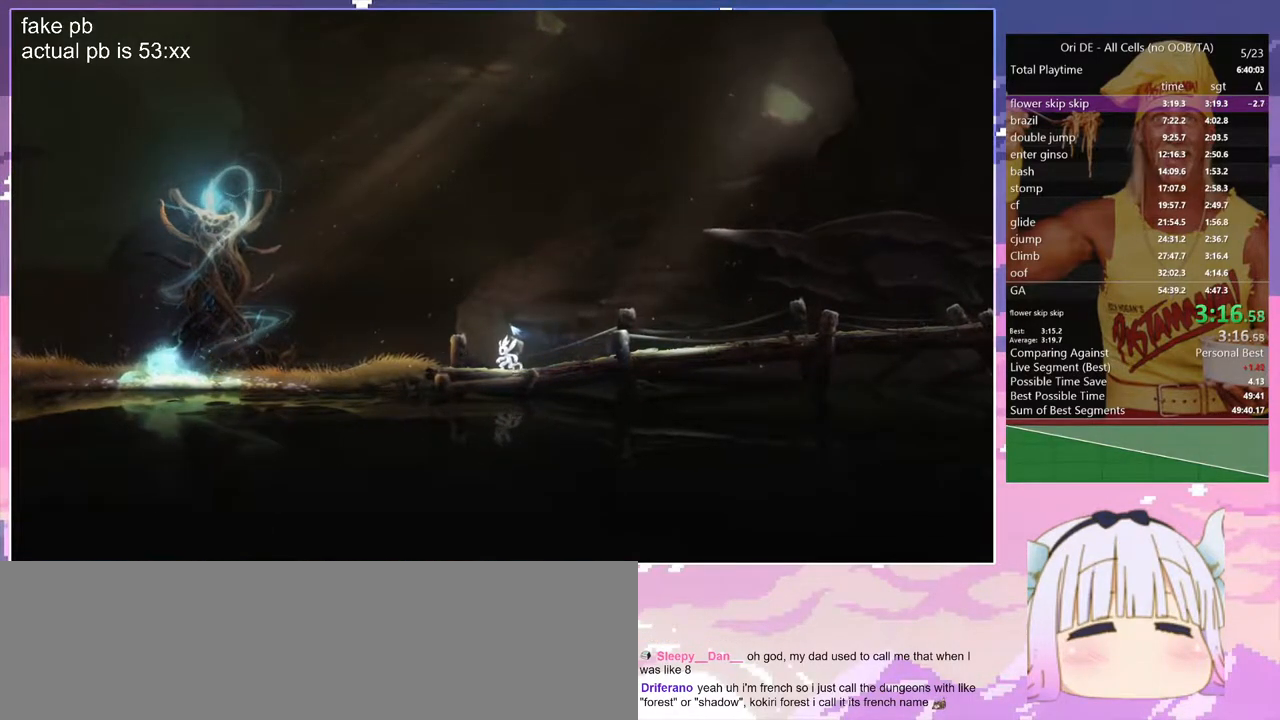
{"keys": ["q"], "events": []}
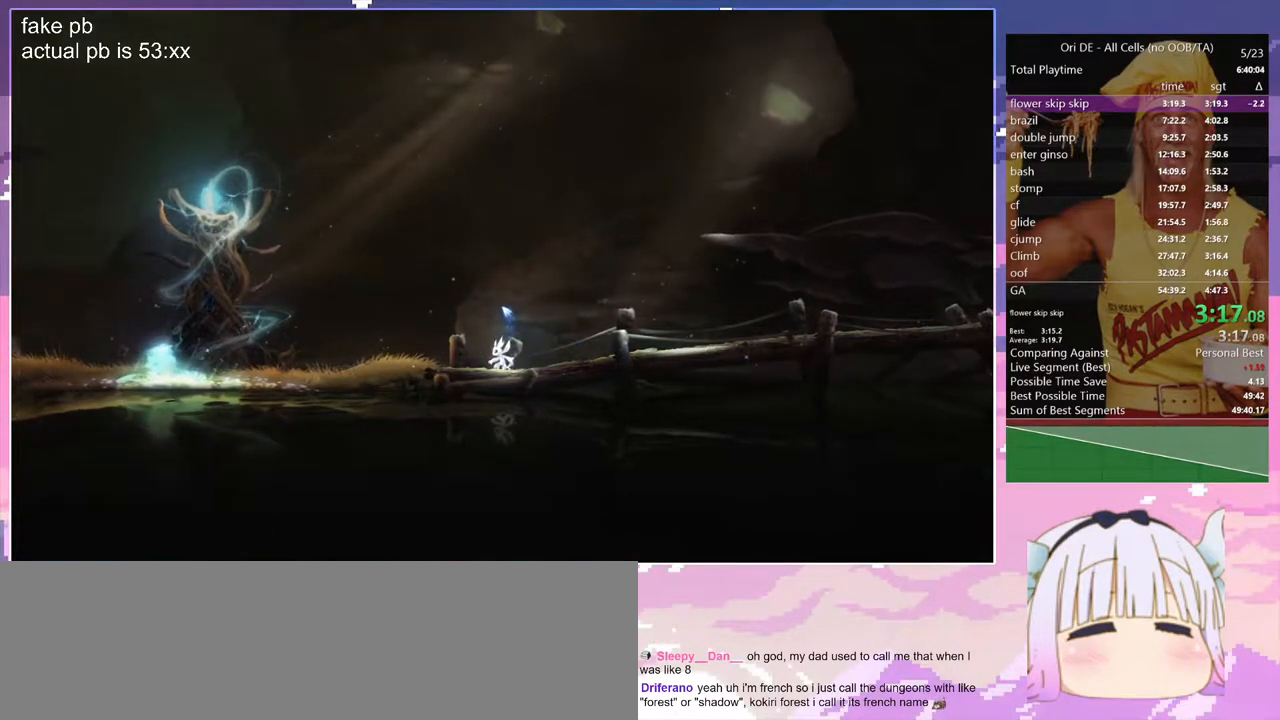
{"keys": ["q"], "events": []}